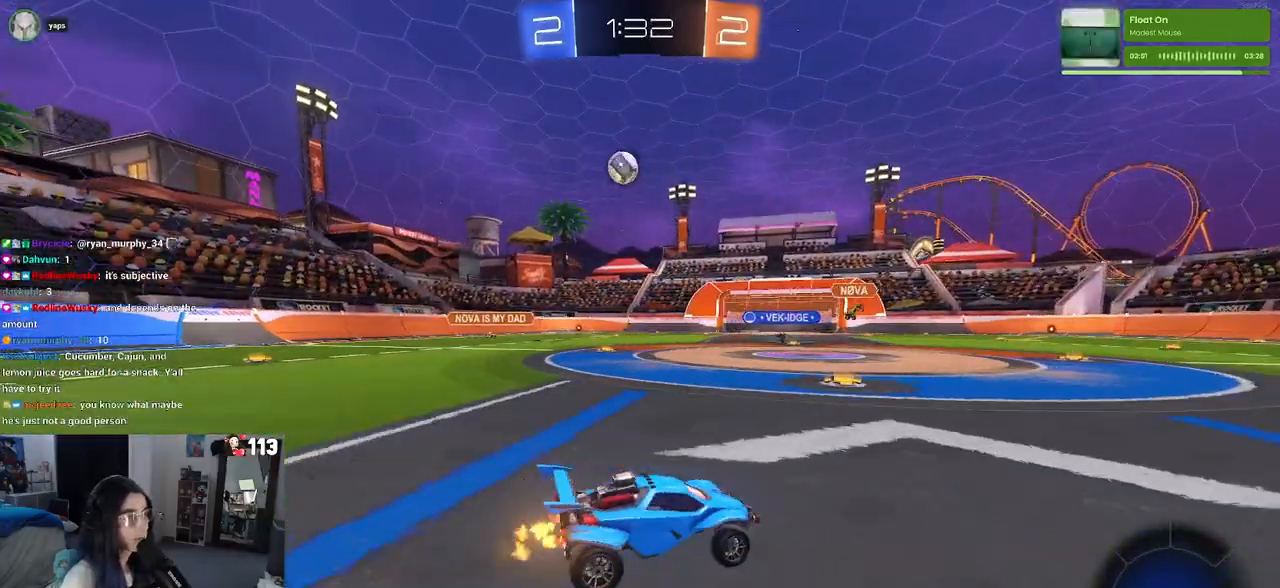
Gameplay with a controller (PlayStation layout); each line is a JSON object with the inputs held at the frame after it. "events" lists button and stick changes between this image and that frame as [ms after this image, input, new state], when the widget could be followed in between. Not read: R2.
{"buttons": [], "left_stick": "left", "right_stick": "center", "events": [[50, "L2", "down"], [217, "L2", "up"], [217, "left_stick", "center"], [483, "left_stick", "left"]]}
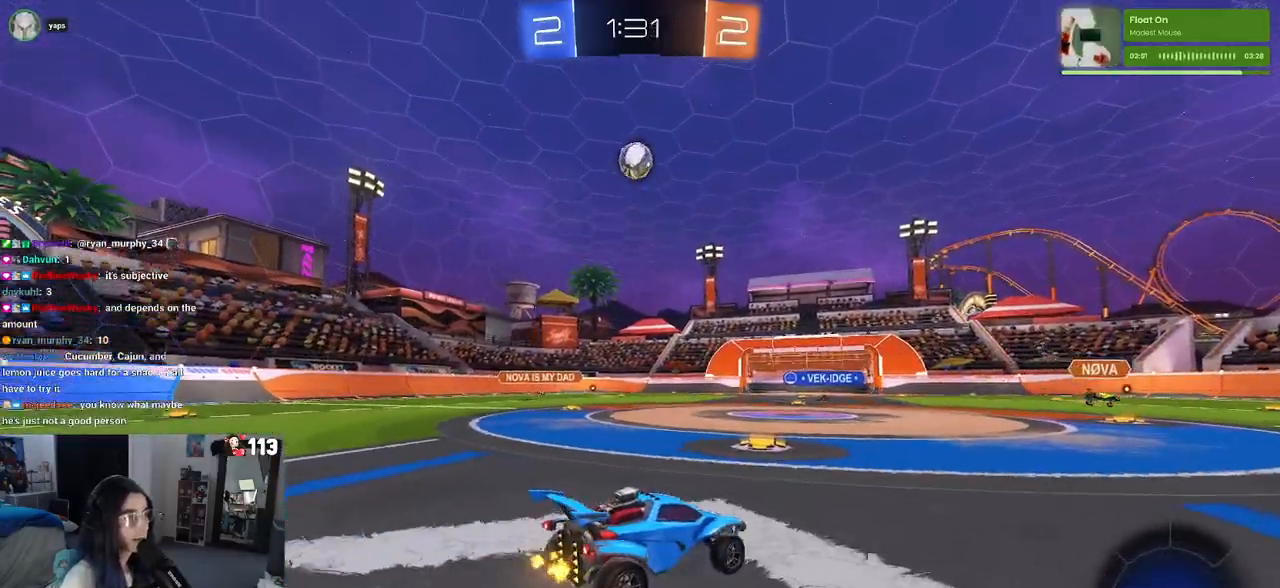
{"buttons": [], "left_stick": "center", "right_stick": "center", "events": [[200, "left_stick", "center"], [283, "L2", "down"], [467, "L2", "up"]]}
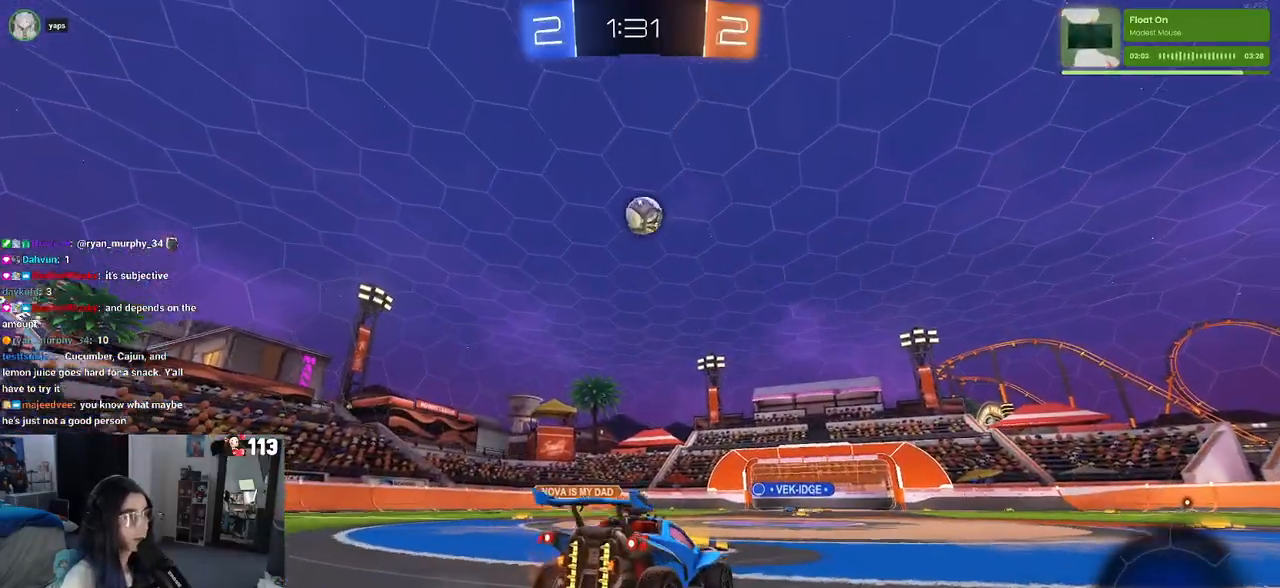
{"buttons": ["CROSS"], "left_stick": "down", "right_stick": "center", "events": [[350, "CROSS", "down"], [350, "left_stick", "down"]]}
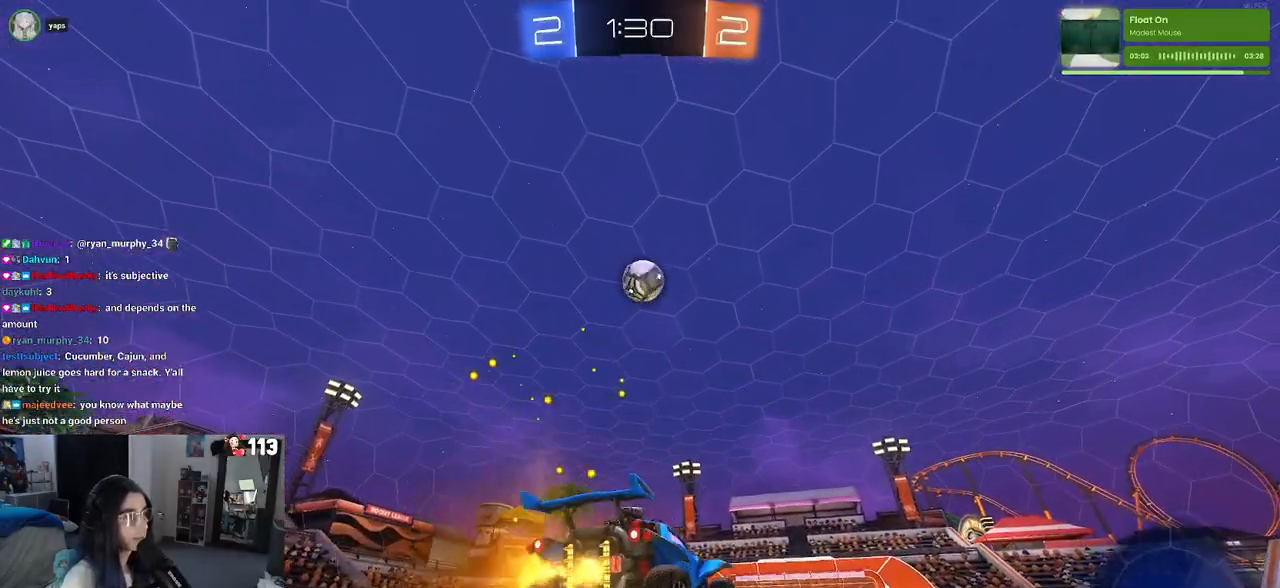
{"buttons": ["L1", "R1"], "left_stick": "left", "right_stick": "center", "events": [[17, "left_stick", "center"], [33, "CROSS", "up"], [83, "CROSS", "down"], [117, "R1", "down"], [150, "left_stick", "down-right"], [217, "L1", "down"], [317, "CROSS", "up"], [383, "left_stick", "center"], [500, "left_stick", "left"]]}
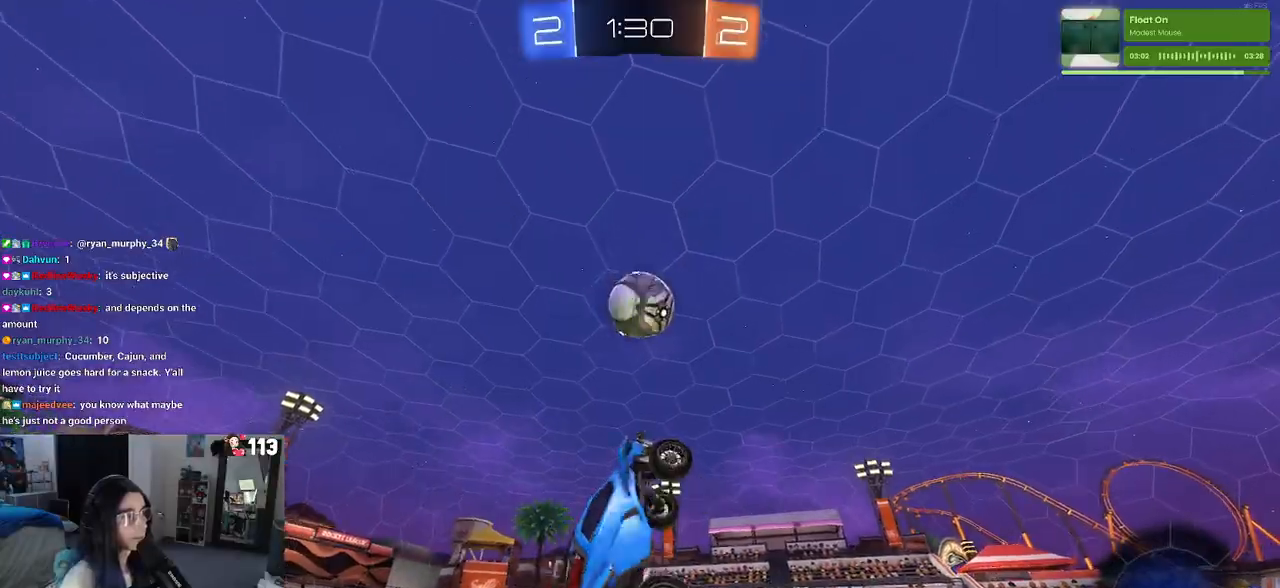
{"buttons": [], "left_stick": "up-right", "right_stick": "center", "events": [[100, "left_stick", "center"], [300, "left_stick", "up-right"], [383, "L1", "up"], [383, "R1", "up"]]}
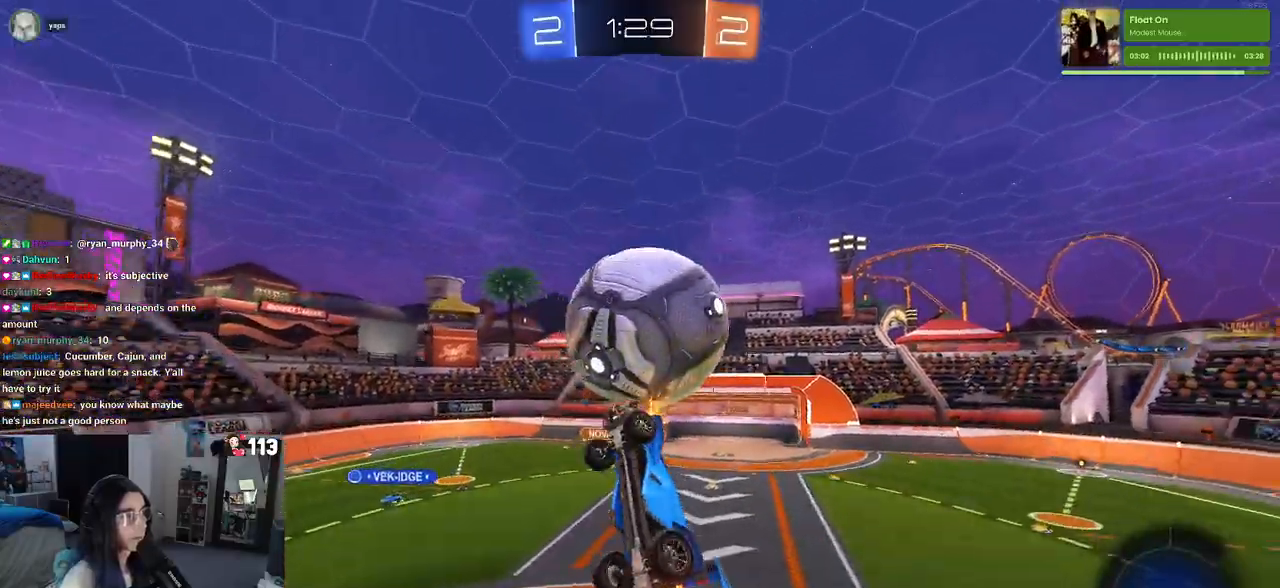
{"buttons": [], "left_stick": "right", "right_stick": "center", "events": [[367, "left_stick", "center"], [500, "left_stick", "right"]]}
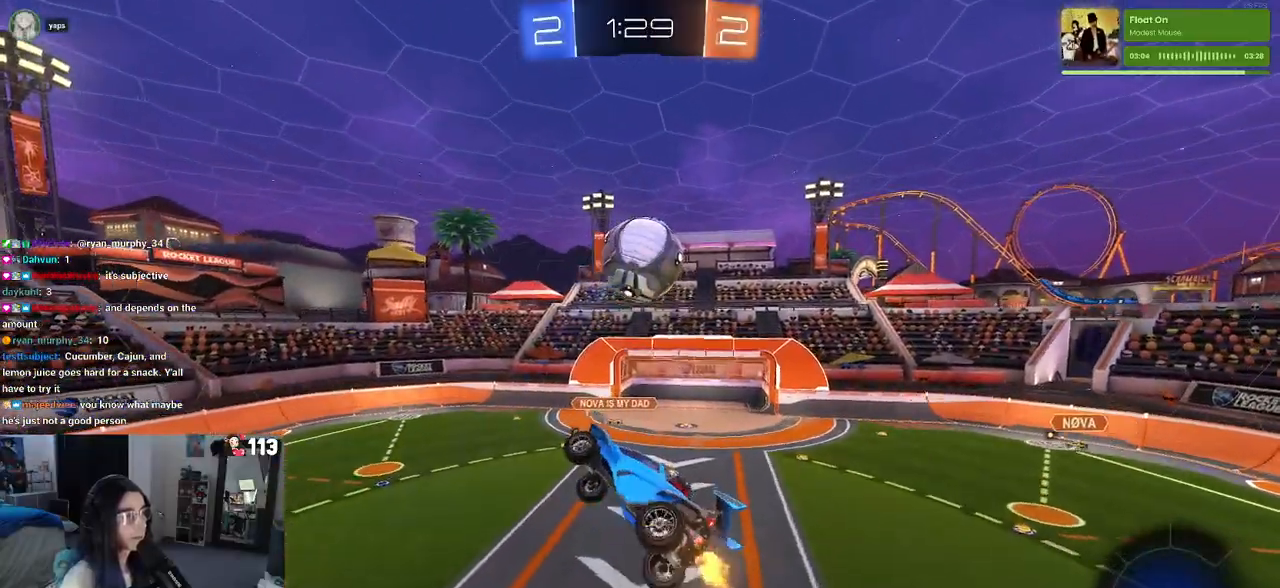
{"buttons": [], "left_stick": "center", "right_stick": "center", "events": [[183, "left_stick", "center"]]}
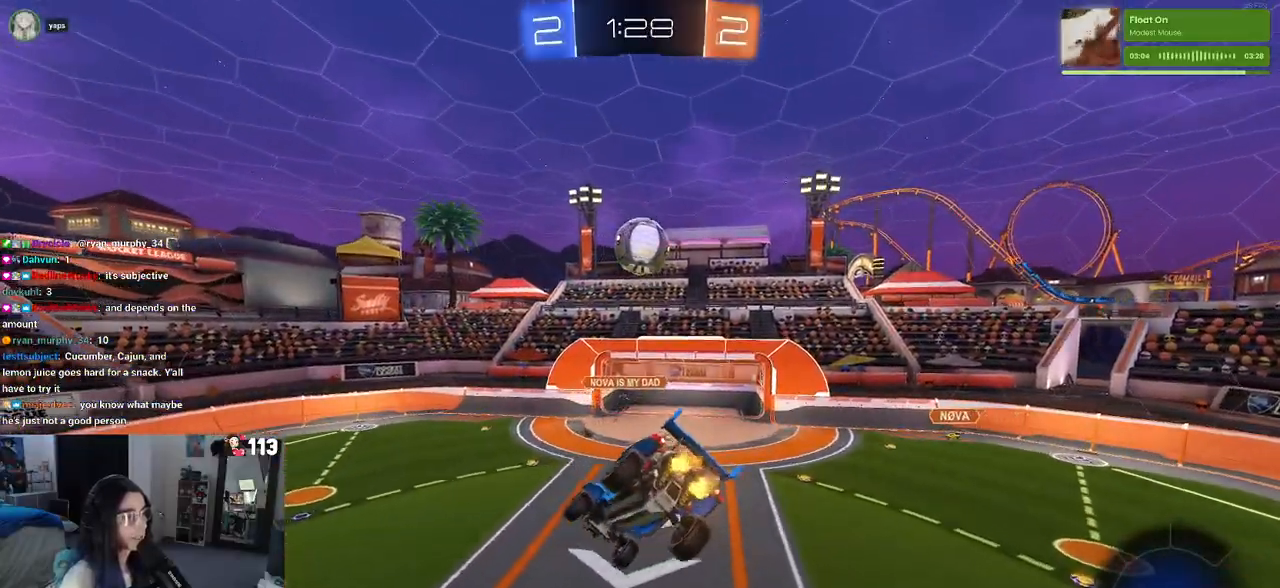
{"buttons": [], "left_stick": "down-left", "right_stick": "center", "events": [[267, "left_stick", "right"], [400, "left_stick", "center"], [500, "left_stick", "down-left"]]}
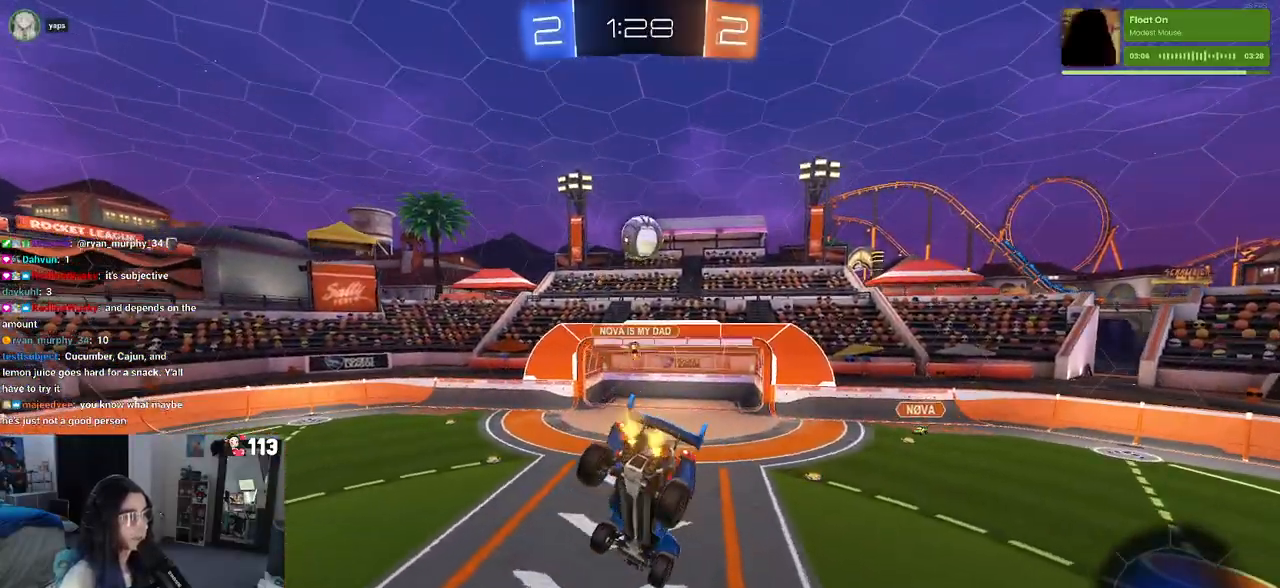
{"buttons": [], "left_stick": "center", "right_stick": "center", "events": [[83, "SQUARE", "down"], [217, "SQUARE", "up"], [217, "left_stick", "center"]]}
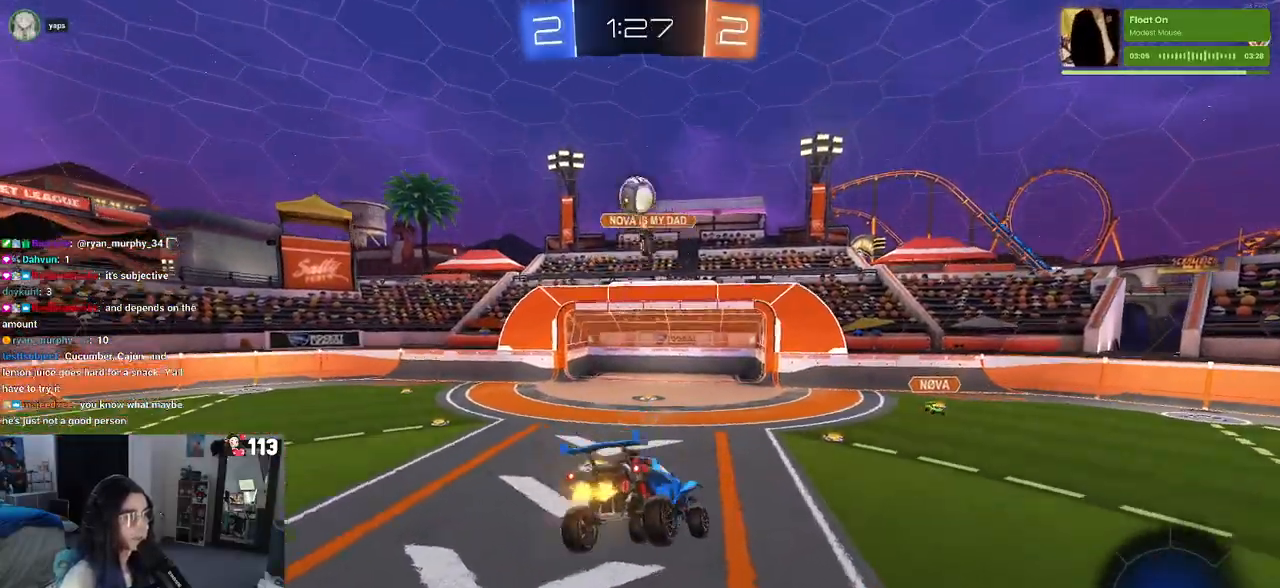
{"buttons": ["TRIANGLE"], "left_stick": "left", "right_stick": "center", "events": [[67, "left_stick", "left"], [217, "left_stick", "center"], [300, "left_stick", "left"], [400, "TRIANGLE", "down"]]}
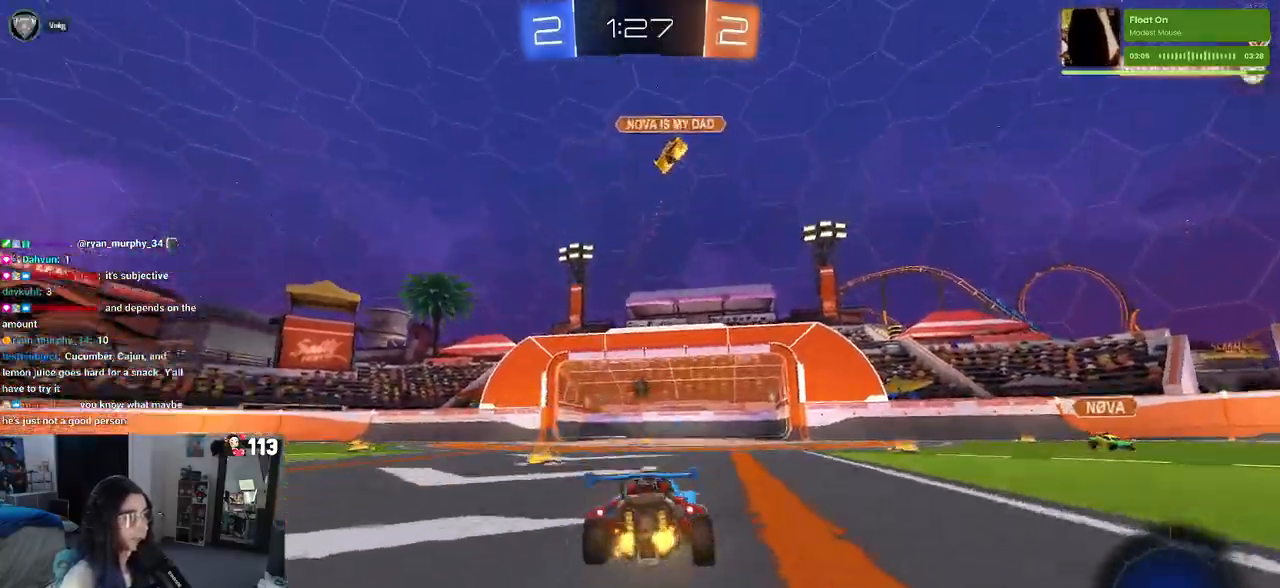
{"buttons": [], "left_stick": "left", "right_stick": "center", "events": [[50, "TRIANGLE", "up"], [200, "left_stick", "center"], [350, "TRIANGLE", "down"], [383, "left_stick", "left"], [467, "TRIANGLE", "up"]]}
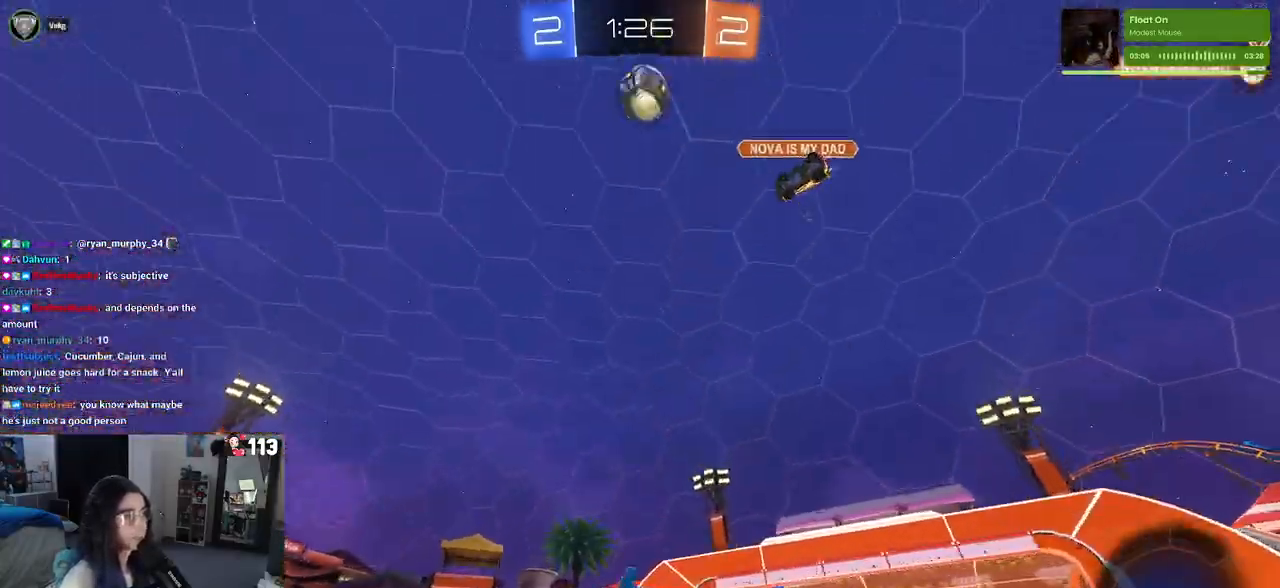
{"buttons": ["R1"], "left_stick": "center", "right_stick": "center", "events": [[183, "TRIANGLE", "down"], [317, "R1", "down"], [317, "TRIANGLE", "up"], [500, "left_stick", "center"]]}
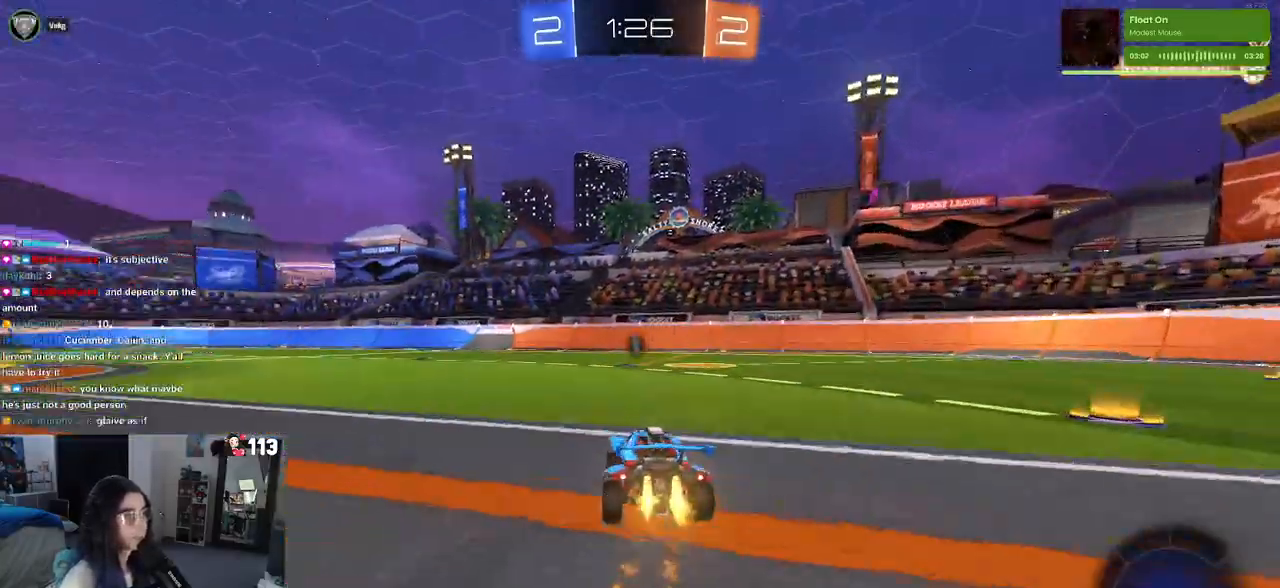
{"buttons": ["R1"], "left_stick": "down", "right_stick": "center", "events": [[50, "left_stick", "right"], [83, "CROSS", "down"], [100, "left_stick", "up"], [167, "CROSS", "up"], [217, "CROSS", "down"], [283, "left_stick", "down"], [333, "CROSS", "up"], [383, "TRIANGLE", "down"], [500, "TRIANGLE", "up"]]}
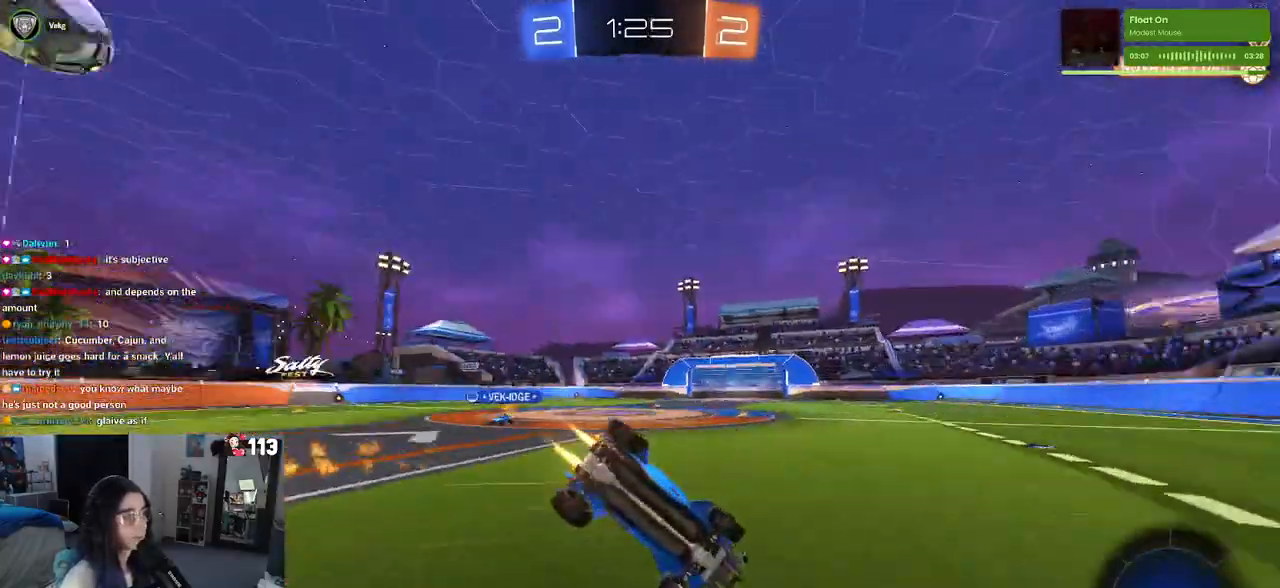
{"buttons": ["SQUARE"], "left_stick": "down-left", "right_stick": "center", "events": [[67, "left_stick", "down-left"], [133, "R1", "up"], [283, "SQUARE", "down"]]}
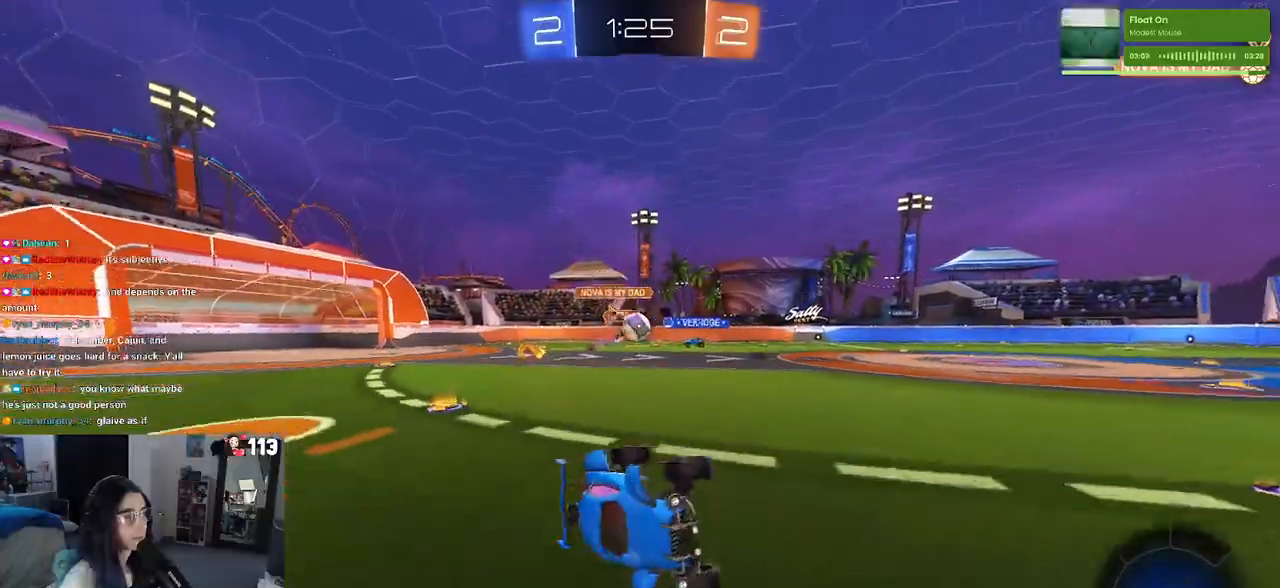
{"buttons": [], "left_stick": "left", "right_stick": "center", "events": [[100, "SQUARE", "up"], [133, "left_stick", "center"], [350, "left_stick", "left"]]}
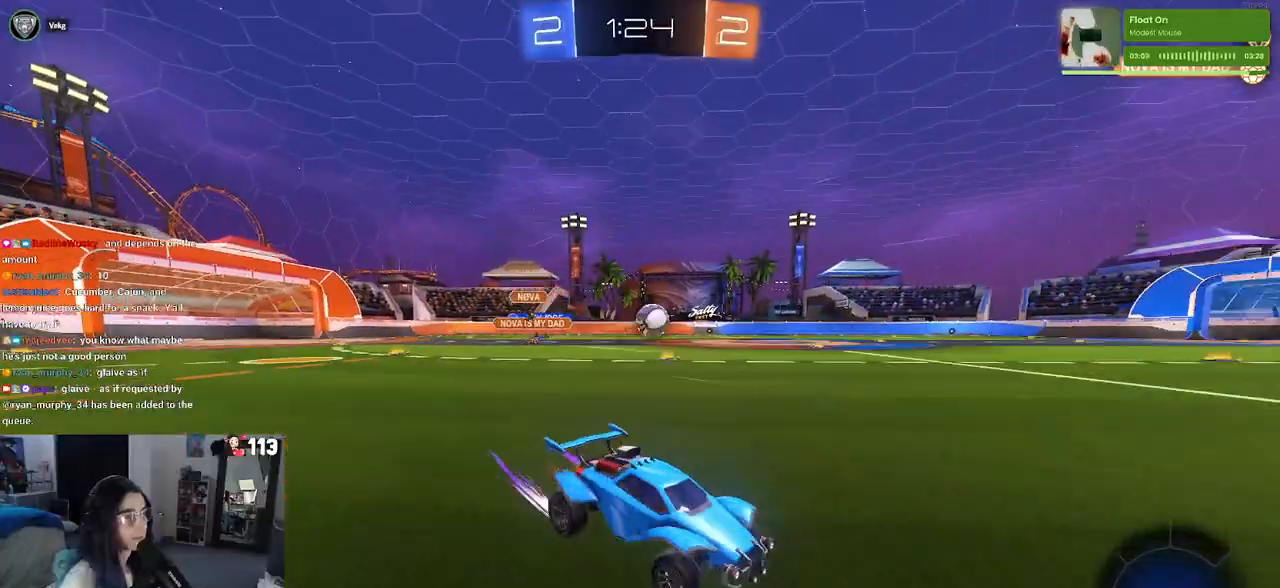
{"buttons": ["R1"], "left_stick": "center", "right_stick": "center", "events": [[50, "left_stick", "center"], [150, "left_stick", "left"], [167, "R1", "down"], [183, "TRIANGLE", "down"], [317, "TRIANGLE", "up"], [500, "left_stick", "center"]]}
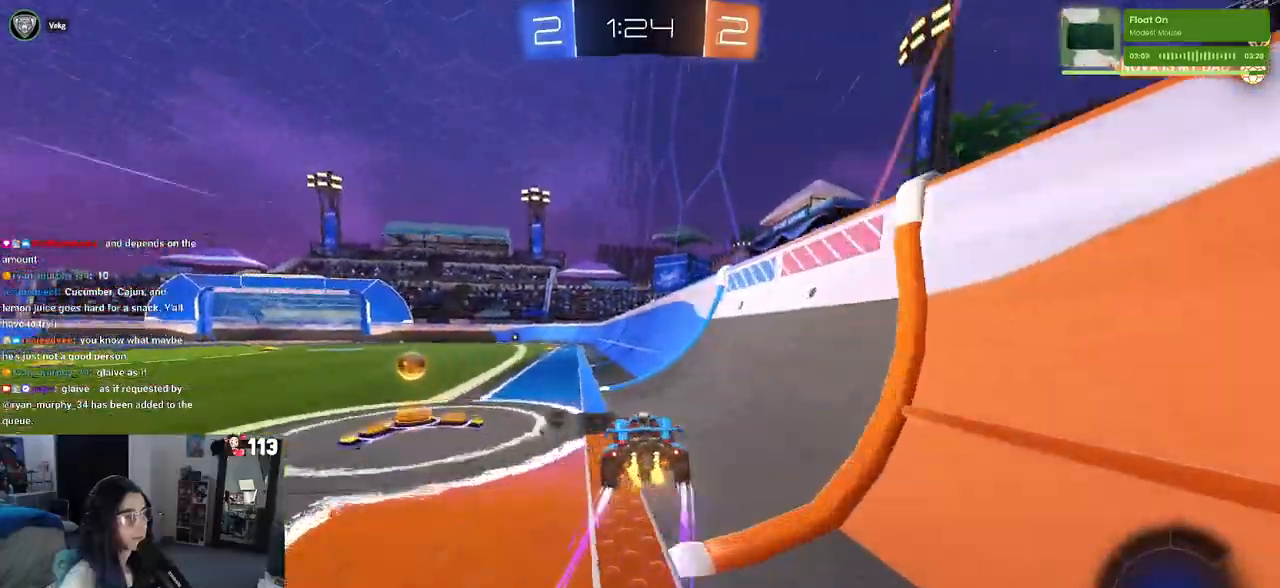
{"buttons": [], "left_stick": "center", "right_stick": "center", "events": [[117, "left_stick", "left"], [217, "R1", "up"], [233, "left_stick", "center"]]}
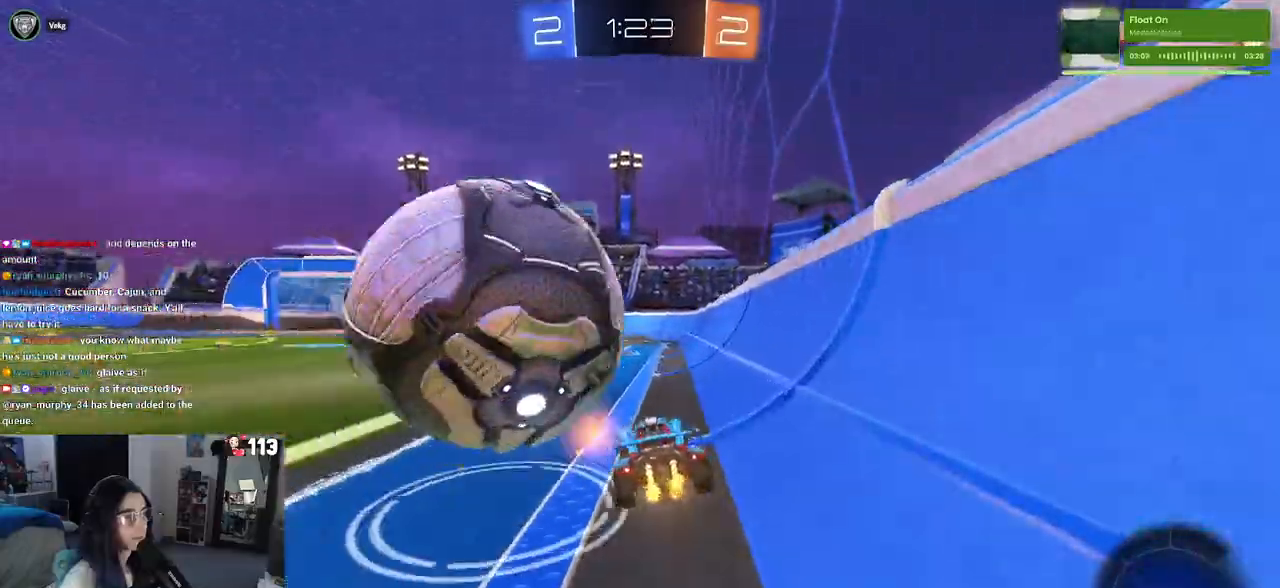
{"buttons": [], "left_stick": "center", "right_stick": "center", "events": []}
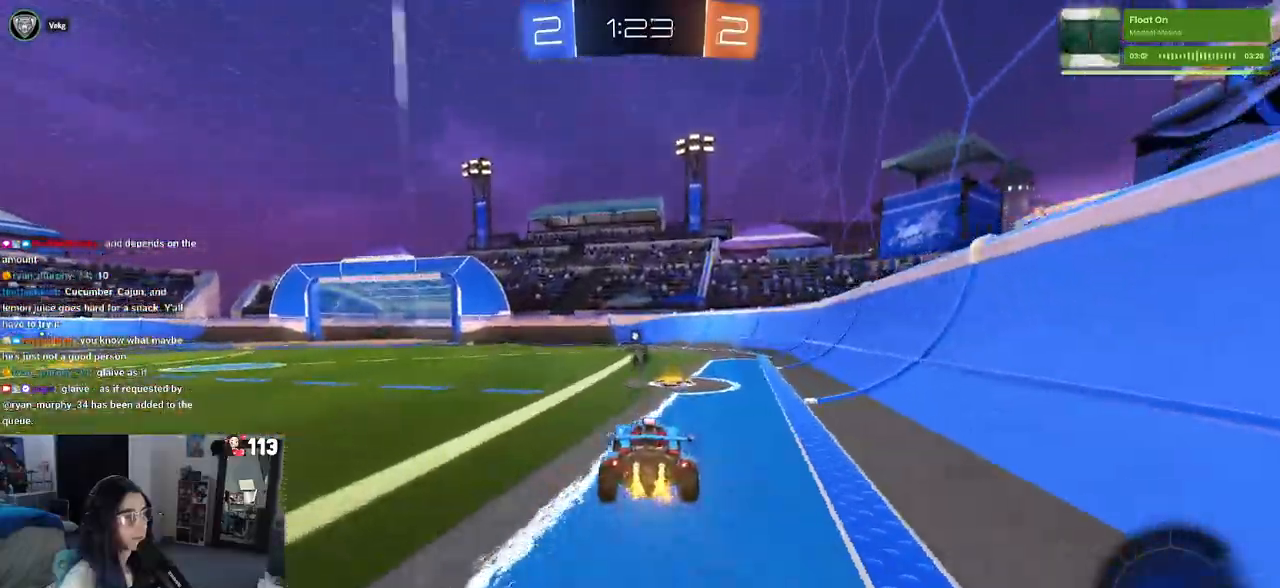
{"buttons": ["TRIANGLE"], "left_stick": "center", "right_stick": "center", "events": [[333, "R1", "down"], [333, "TRIANGLE", "down"], [500, "R1", "up"]]}
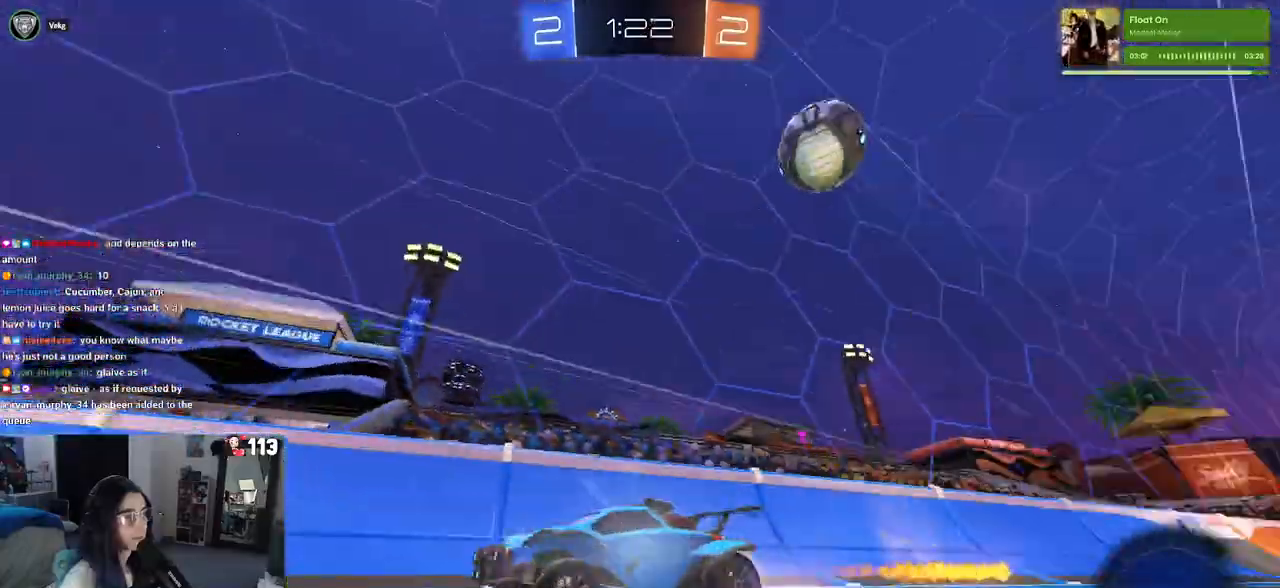
{"buttons": ["SQUARE"], "left_stick": "right", "right_stick": "center", "events": [[17, "R1", "down"], [17, "TRIANGLE", "up"], [50, "R1", "up"], [67, "left_stick", "left"], [167, "left_stick", "center"], [267, "left_stick", "right"], [450, "SQUARE", "down"]]}
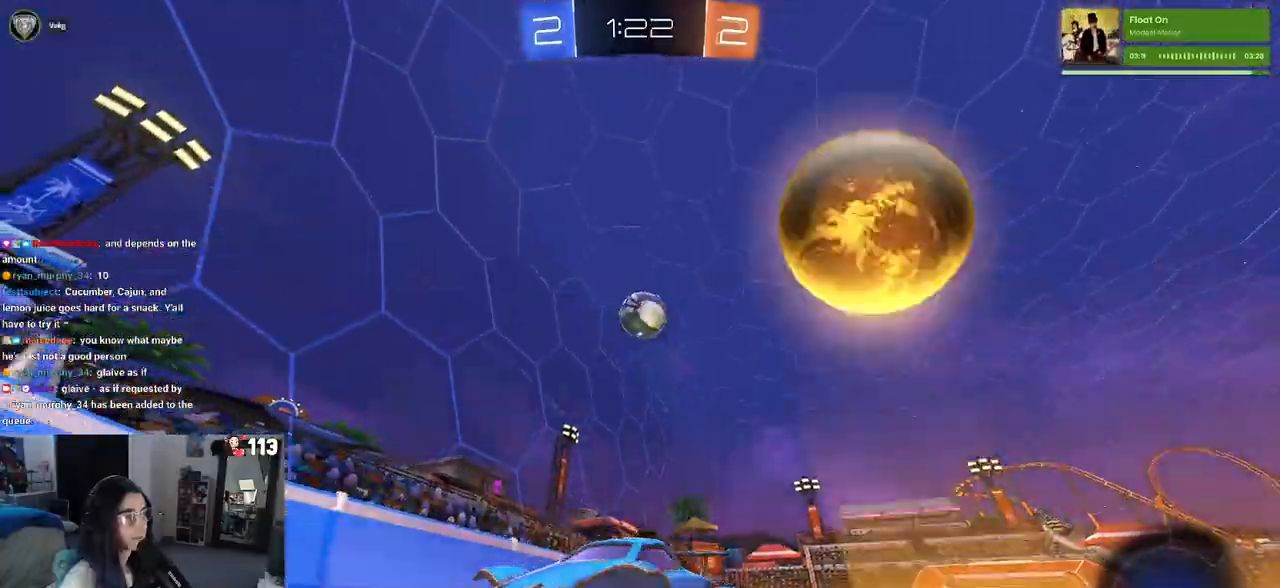
{"buttons": [], "left_stick": "right", "right_stick": "center", "events": [[67, "left_stick", "center"], [83, "SQUARE", "up"], [133, "left_stick", "left"], [167, "L2", "down"], [400, "left_stick", "center"], [450, "L2", "up"], [450, "left_stick", "right"]]}
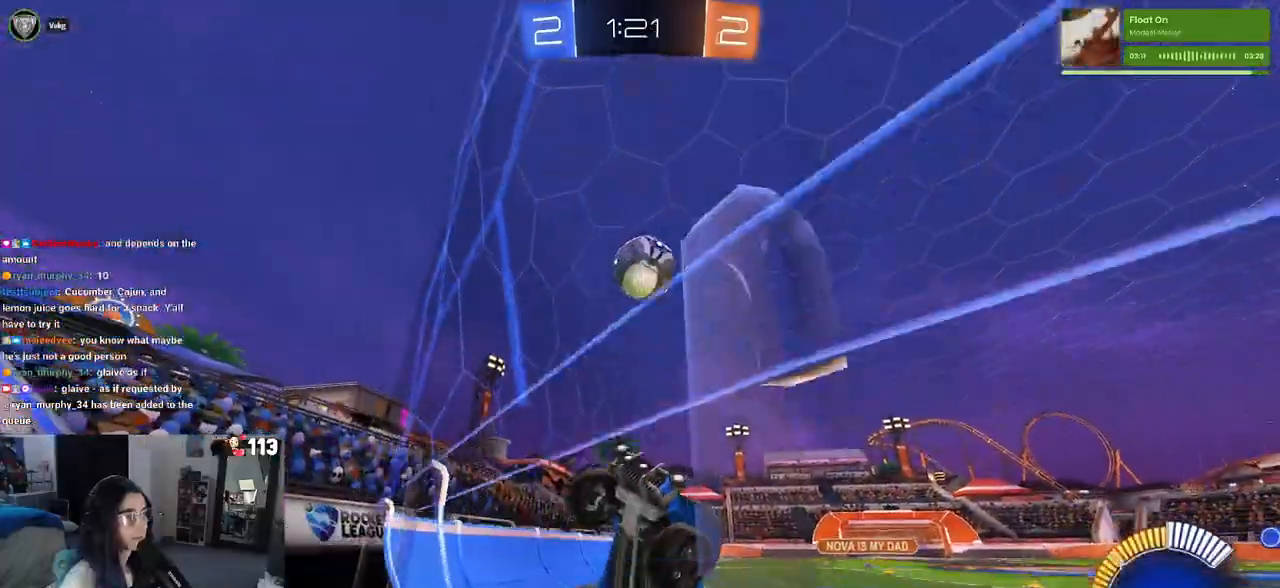
{"buttons": ["CROSS", "L1"], "left_stick": "right", "right_stick": "center", "events": [[133, "left_stick", "center"], [217, "left_stick", "right"], [417, "CROSS", "down"], [500, "L1", "down"]]}
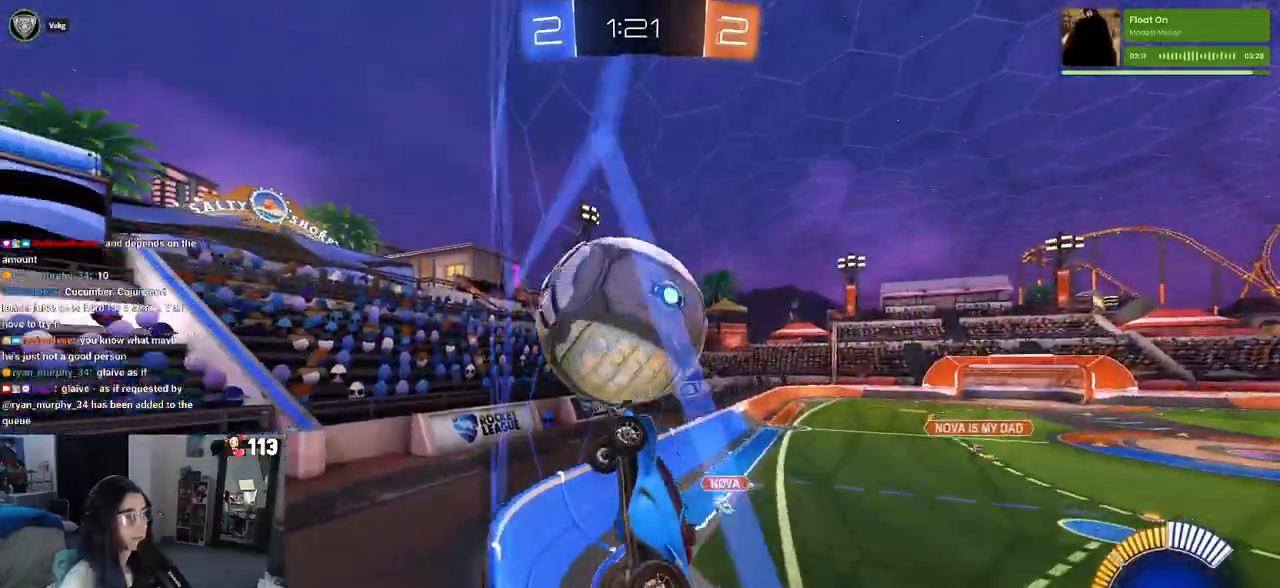
{"buttons": ["L1", "R1"], "left_stick": "up", "right_stick": "center", "events": [[17, "R1", "down"], [133, "left_stick", "up-right"], [167, "CROSS", "up"], [467, "left_stick", "up"]]}
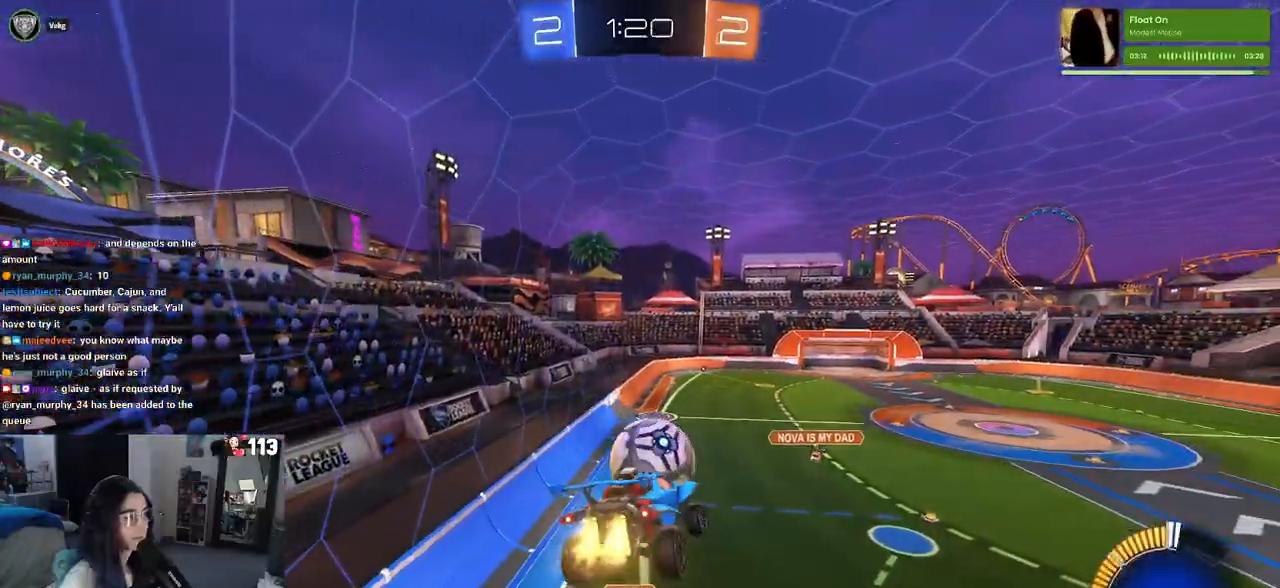
{"buttons": ["CROSS"], "left_stick": "center", "right_stick": "center", "events": [[33, "left_stick", "up-left"], [133, "left_stick", "down-left"], [283, "R1", "up"], [317, "left_stick", "down-right"], [350, "L1", "up"], [417, "left_stick", "center"], [450, "CROSS", "down"]]}
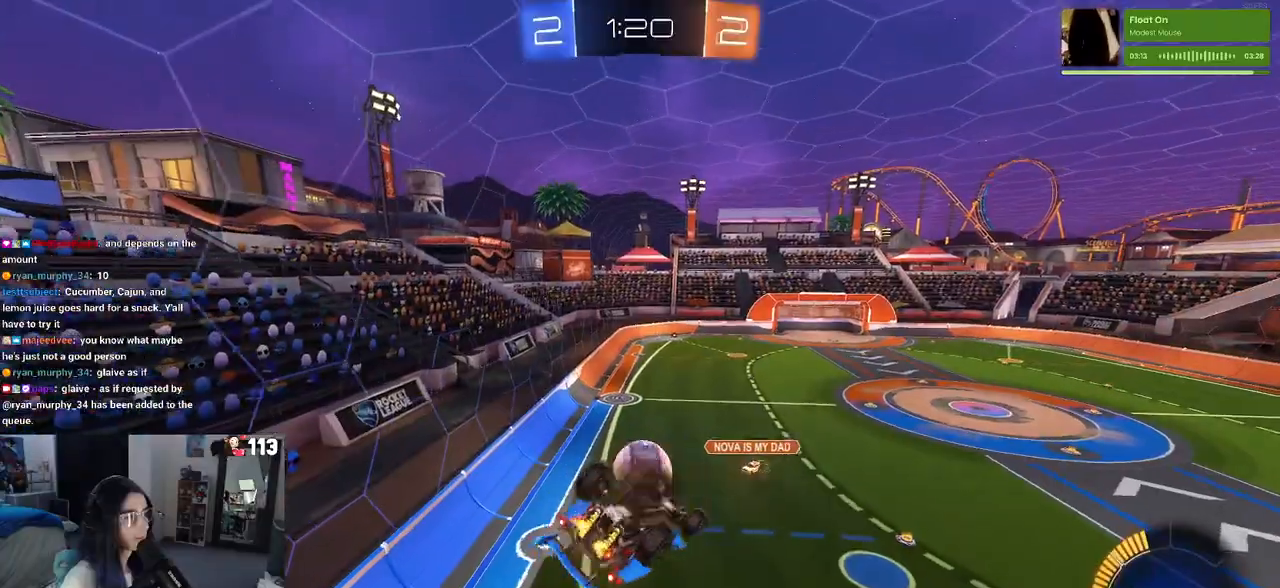
{"buttons": ["L1", "R1"], "left_stick": "center", "right_stick": "center", "events": [[50, "R1", "down"], [67, "CROSS", "up"], [83, "L1", "down"], [167, "left_stick", "right"], [317, "left_stick", "up"], [450, "left_stick", "center"]]}
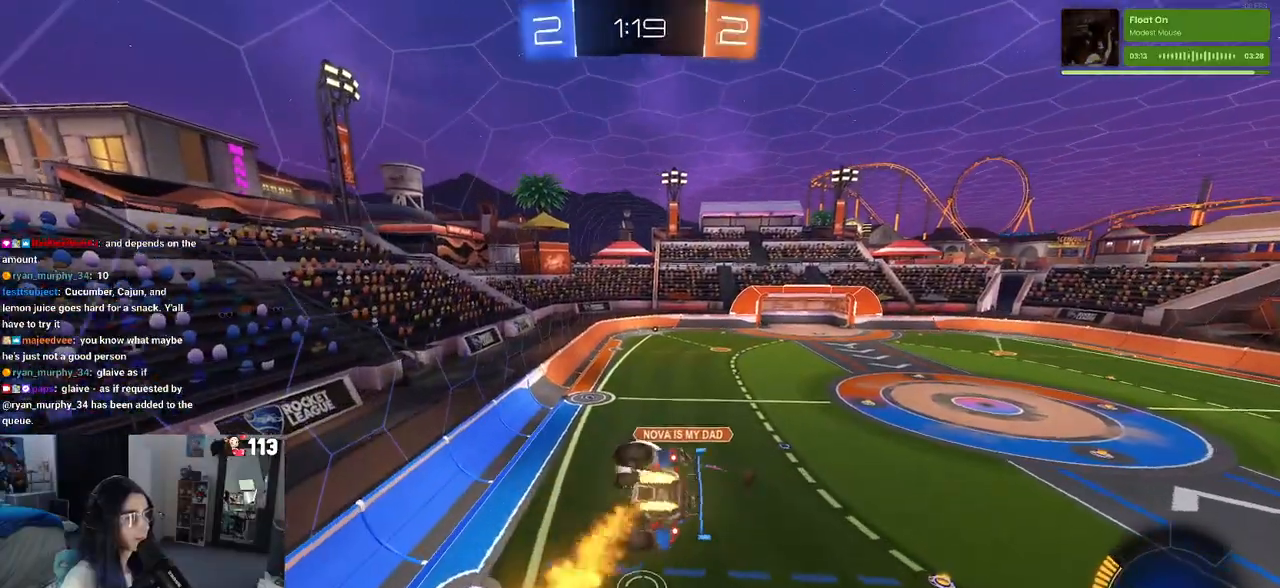
{"buttons": ["R1"], "left_stick": "down", "right_stick": "center", "events": [[67, "left_stick", "left"], [183, "L1", "up"], [183, "left_stick", "center"], [500, "left_stick", "down"]]}
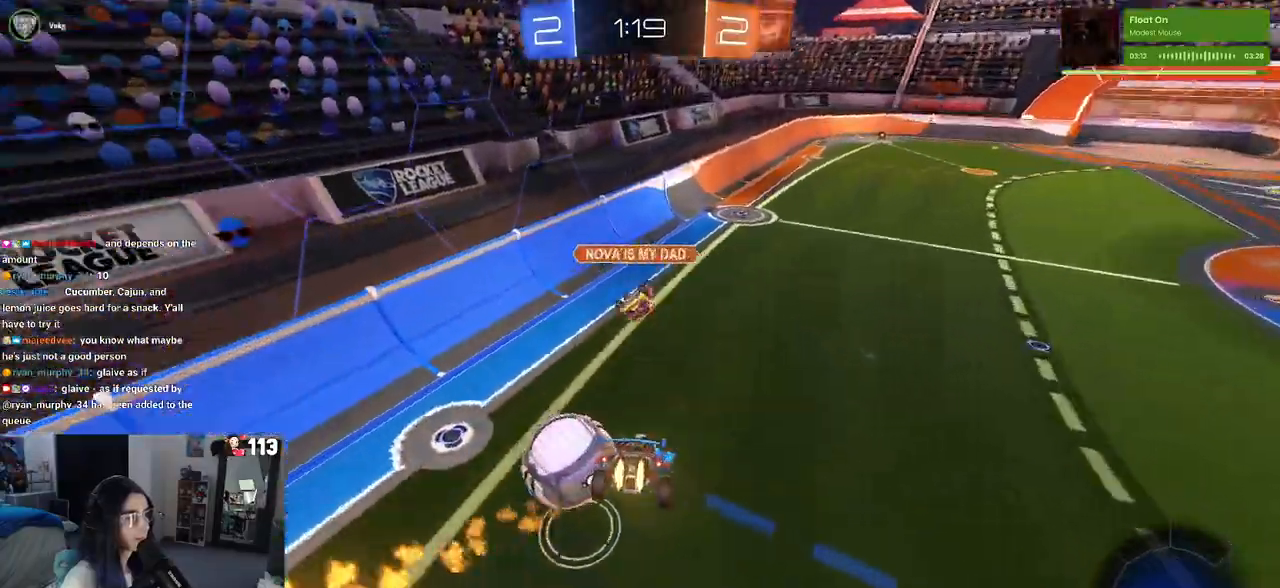
{"buttons": [], "left_stick": "right", "right_stick": "center", "events": [[33, "left_stick", "down-right"], [50, "R1", "up"], [133, "SQUARE", "down"], [267, "SQUARE", "up"], [383, "left_stick", "right"]]}
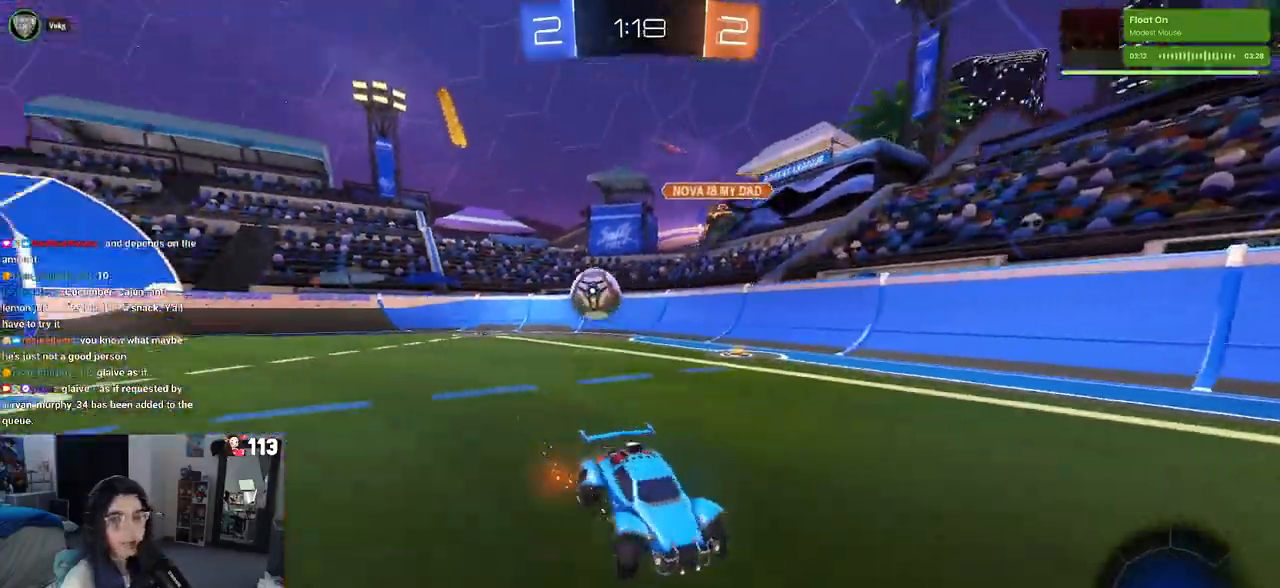
{"buttons": [], "left_stick": "up-right", "right_stick": "center", "events": [[33, "SQUARE", "down"], [150, "SQUARE", "up"], [317, "left_stick", "up-right"]]}
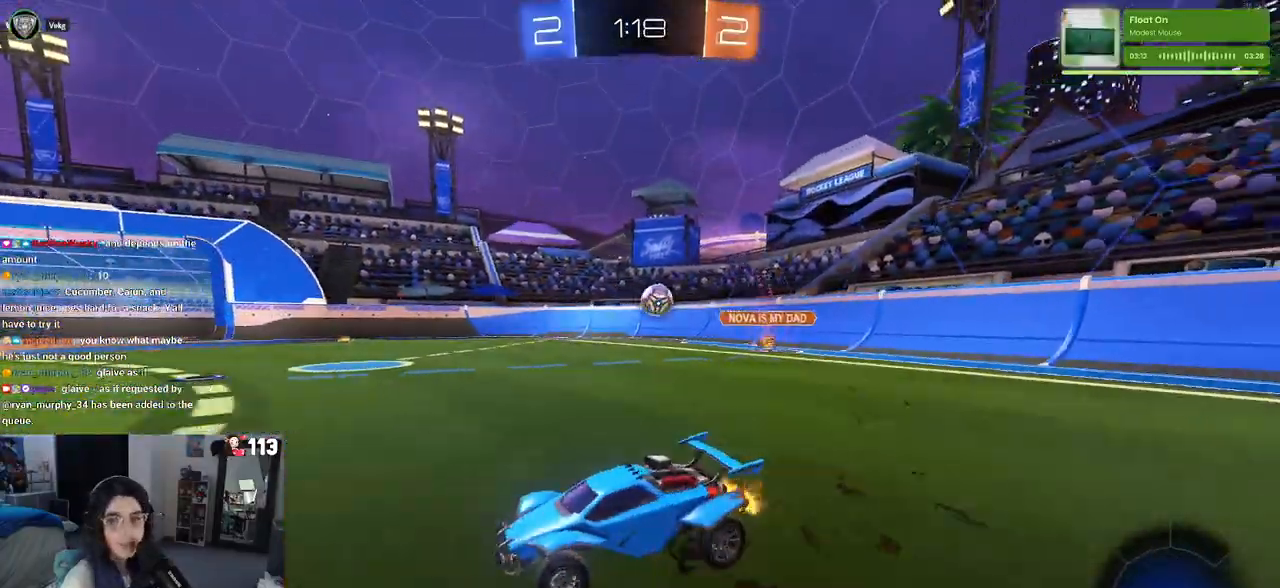
{"buttons": [], "left_stick": "up-left", "right_stick": "center", "events": [[367, "CROSS", "down"], [450, "CROSS", "up"], [500, "left_stick", "up-left"]]}
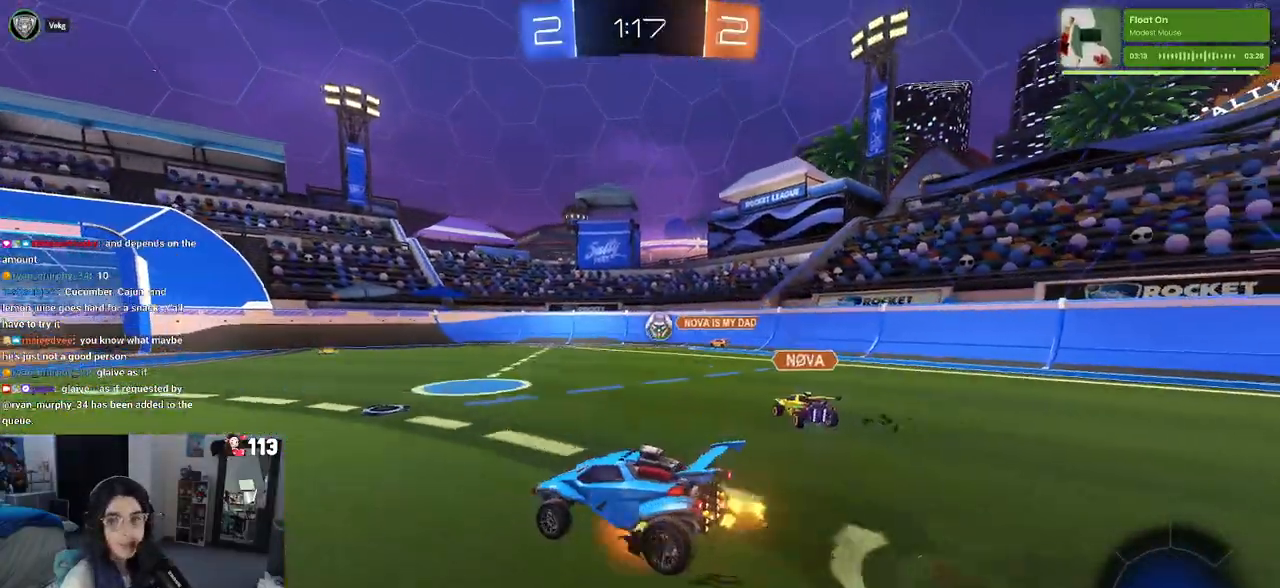
{"buttons": ["SQUARE"], "left_stick": "down-left", "right_stick": "center", "events": [[17, "CROSS", "down"], [83, "SQUARE", "down"], [100, "CROSS", "up"], [117, "left_stick", "down"], [367, "left_stick", "down-left"]]}